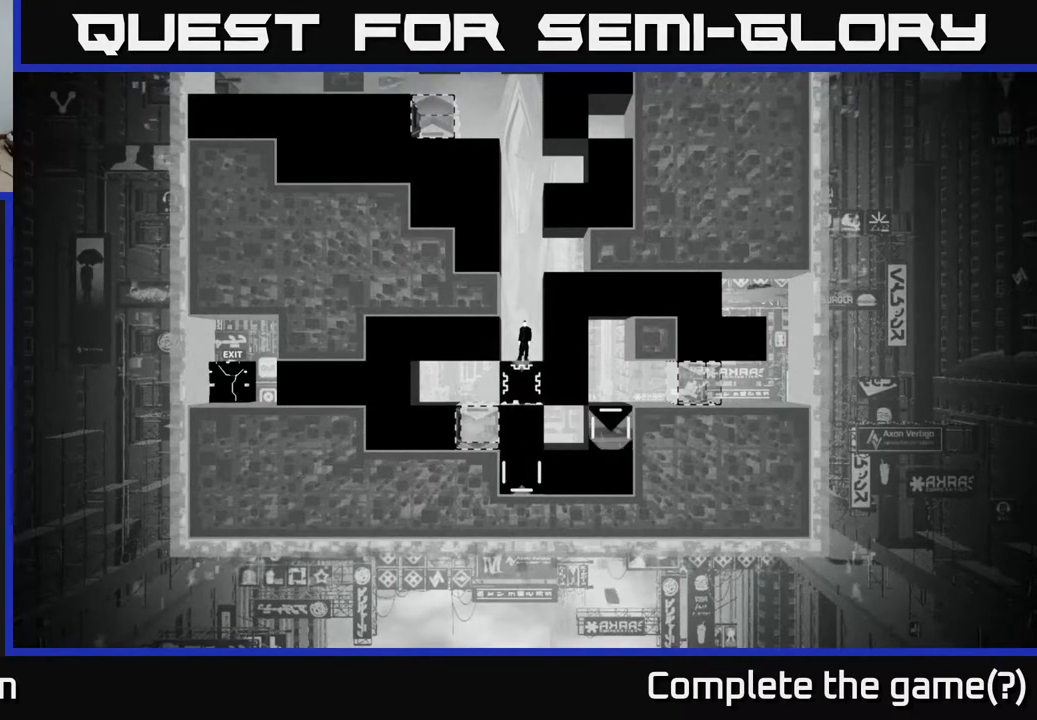
Gameplay with a controller (Xbox layout); each line is a JSON object with the inputs held at the frame after it. "events" lists button and stick changes between this image and that frame as [ms after this image, input, new state], when the widget could be followed in between.
{"buttons": [], "left_stick": "right", "right_stick": "center", "events": [[217, "left_stick", "left"], [417, "left_stick", "right"]]}
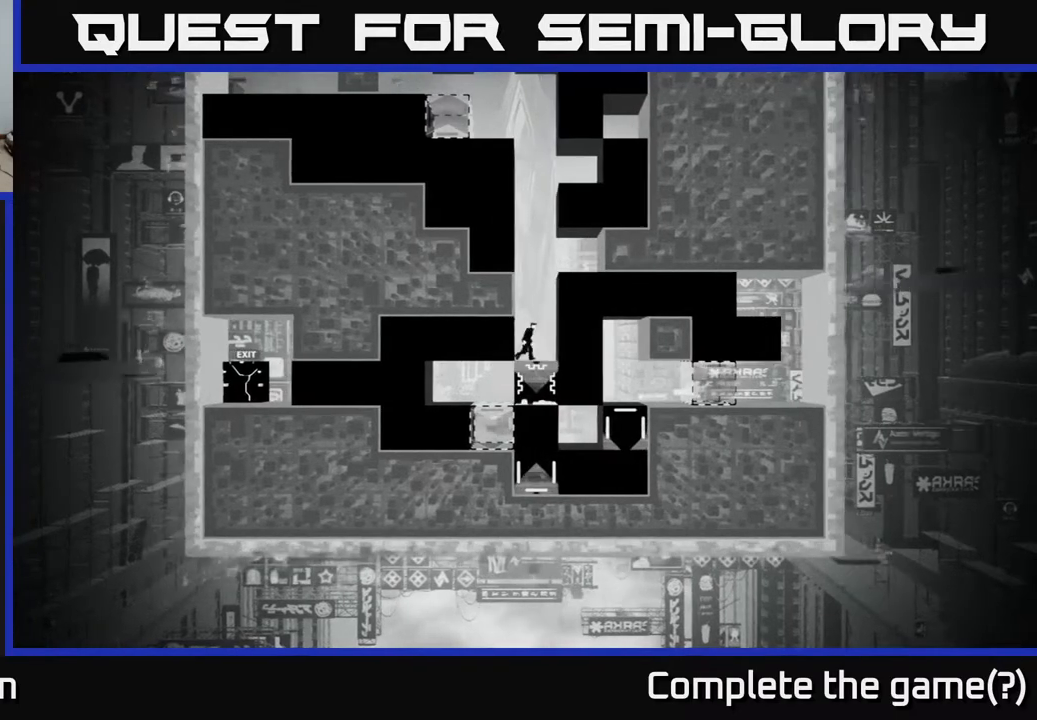
{"buttons": [], "left_stick": "center", "right_stick": "center", "events": [[167, "left_stick", "center"]]}
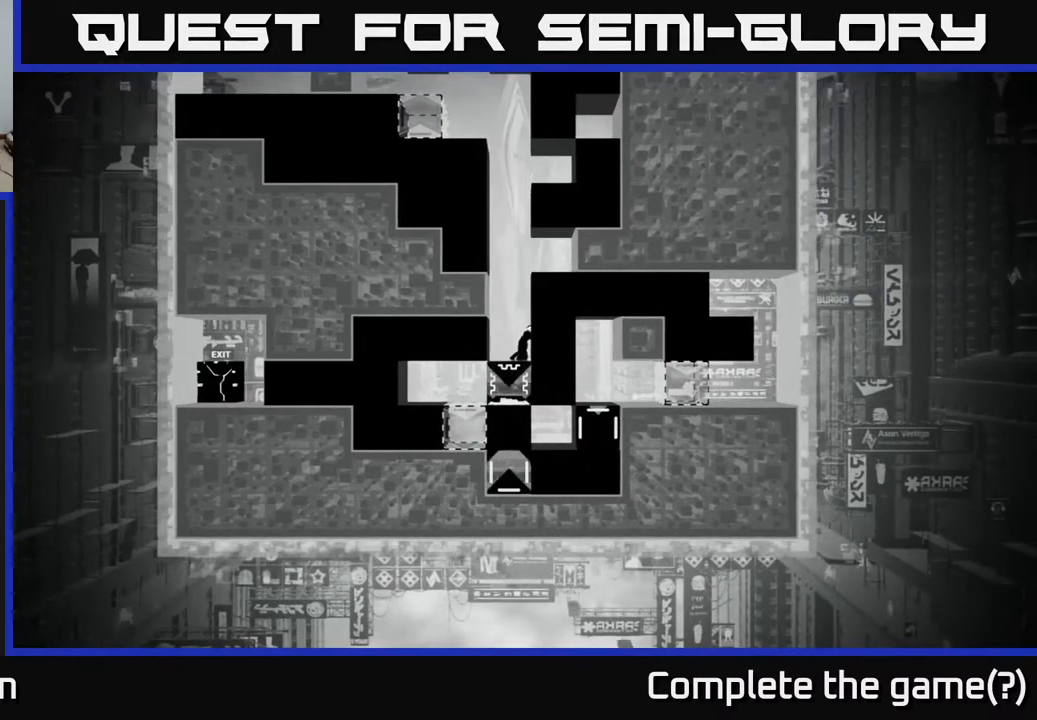
{"buttons": [], "left_stick": "center", "right_stick": "center", "events": []}
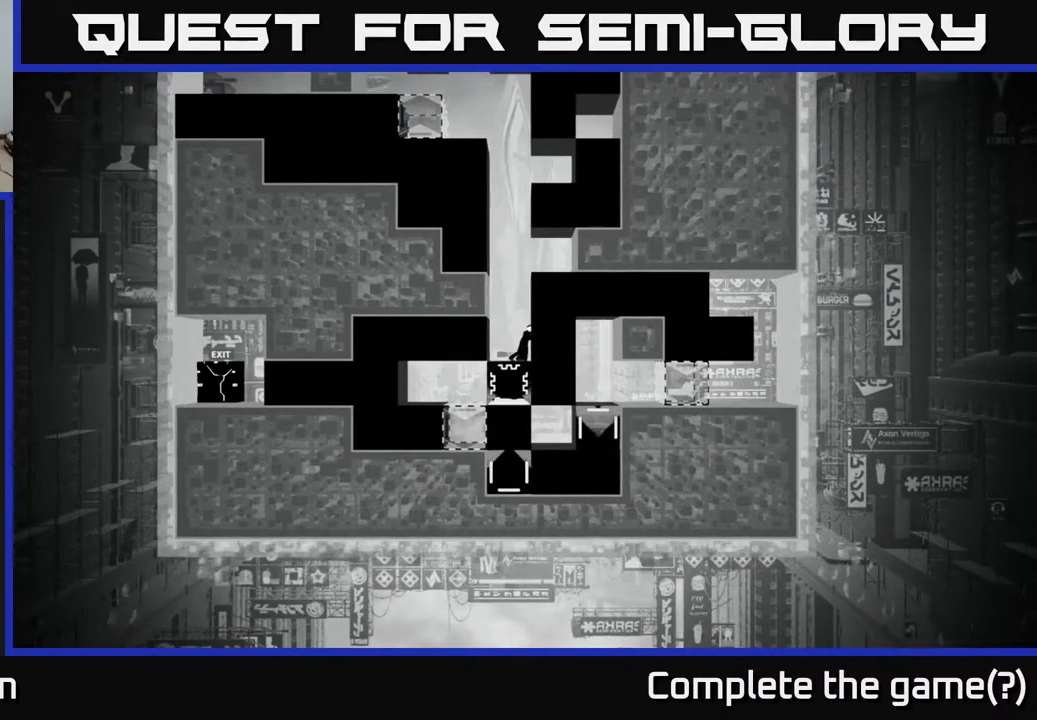
{"buttons": [], "left_stick": "center", "right_stick": "center", "events": []}
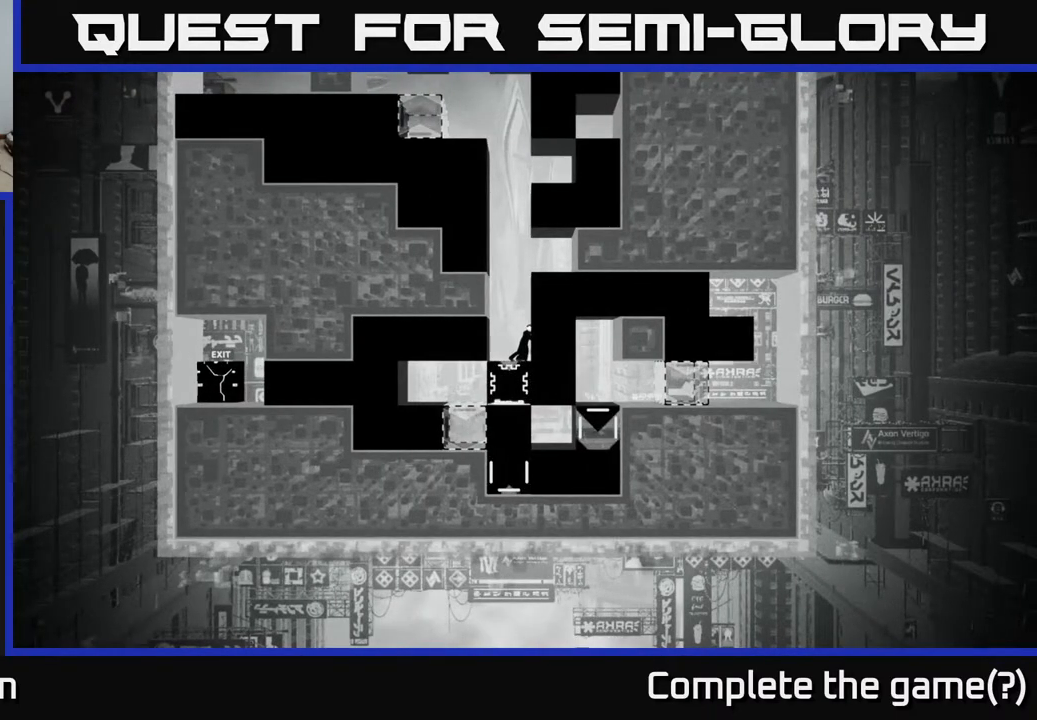
{"buttons": [], "left_stick": "left", "right_stick": "center", "events": [[133, "left_stick", "left"]]}
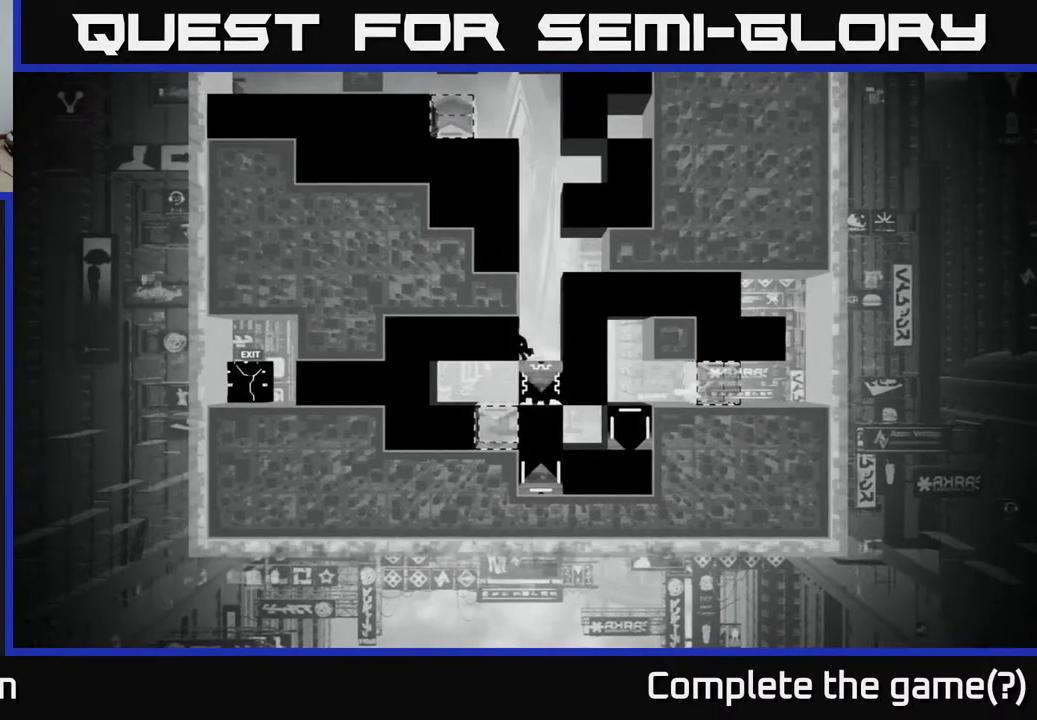
{"buttons": [], "left_stick": "up-left", "right_stick": "center", "events": [[133, "left_stick", "right"], [233, "left_stick", "left"], [333, "left_stick", "down-right"], [450, "left_stick", "up-left"]]}
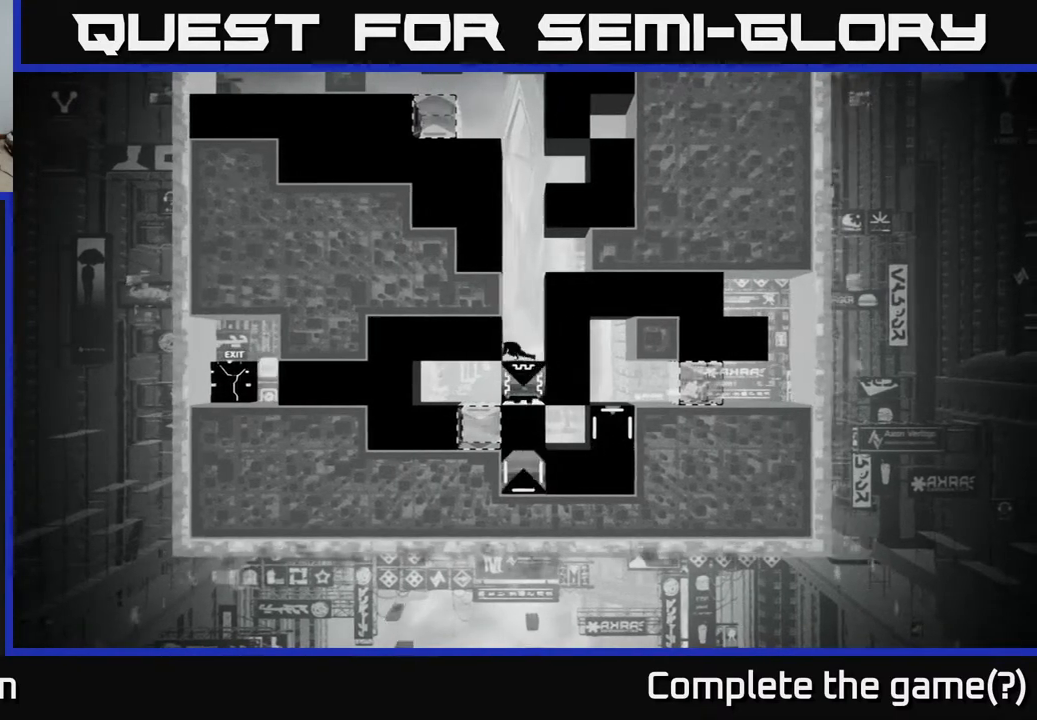
{"buttons": [], "left_stick": "left", "right_stick": "center", "events": [[67, "left_stick", "down-right"], [133, "left_stick", "up-left"], [183, "left_stick", "left"]]}
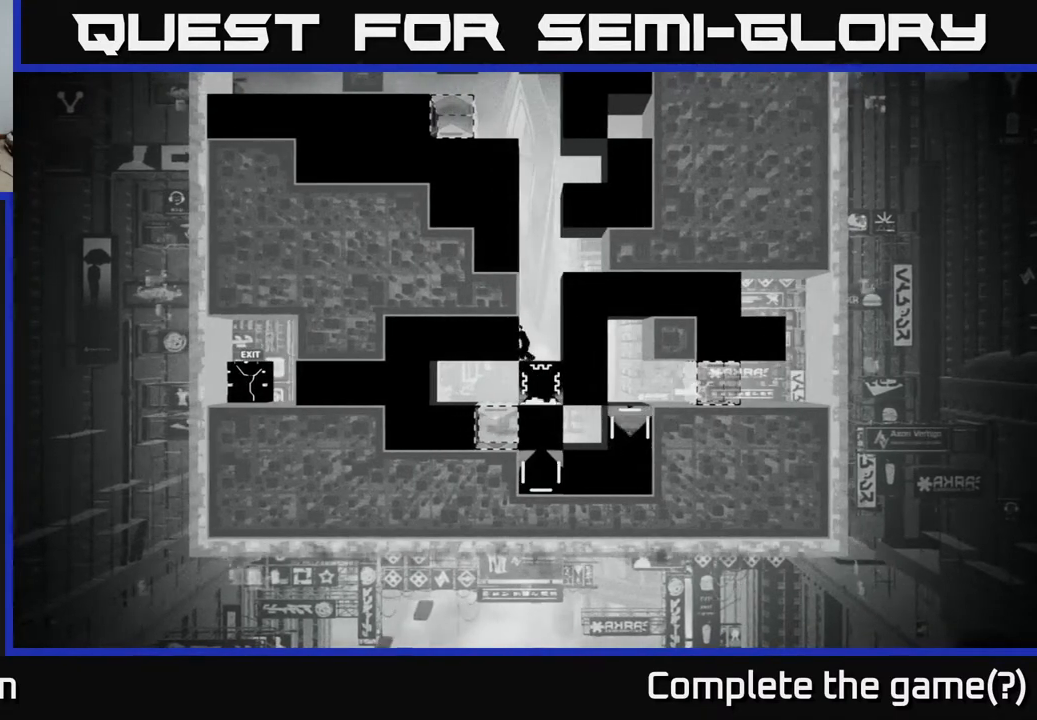
{"buttons": [], "left_stick": "center", "right_stick": "center", "events": [[33, "left_stick", "center"]]}
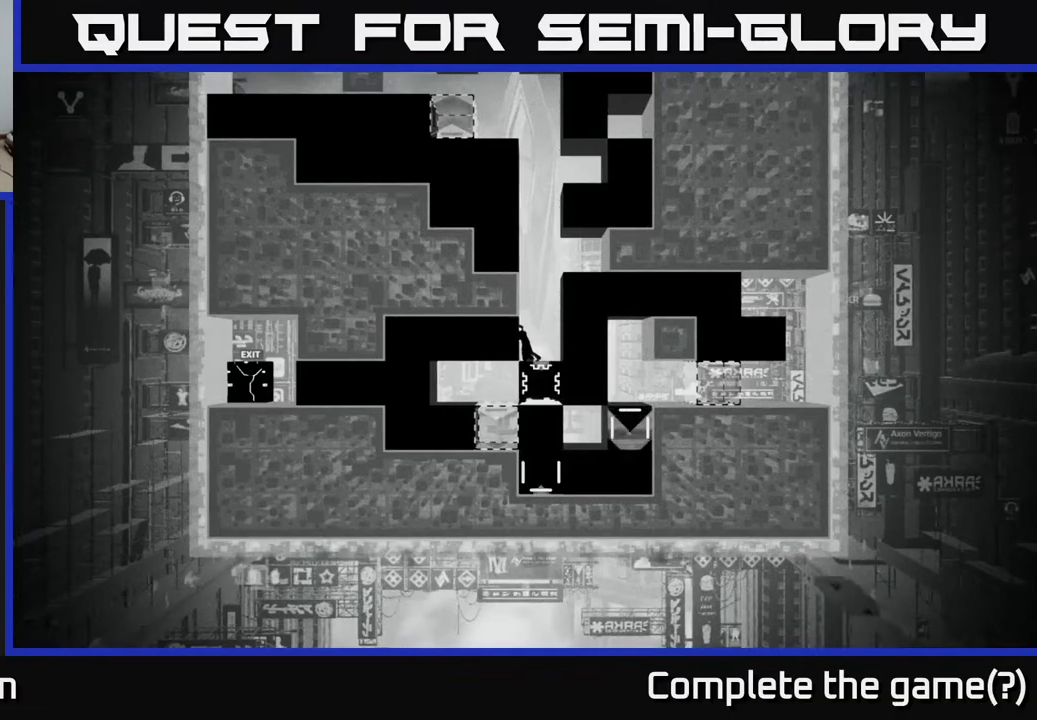
{"buttons": ["B"], "left_stick": "center", "right_stick": "center", "events": [[483, "B", "down"]]}
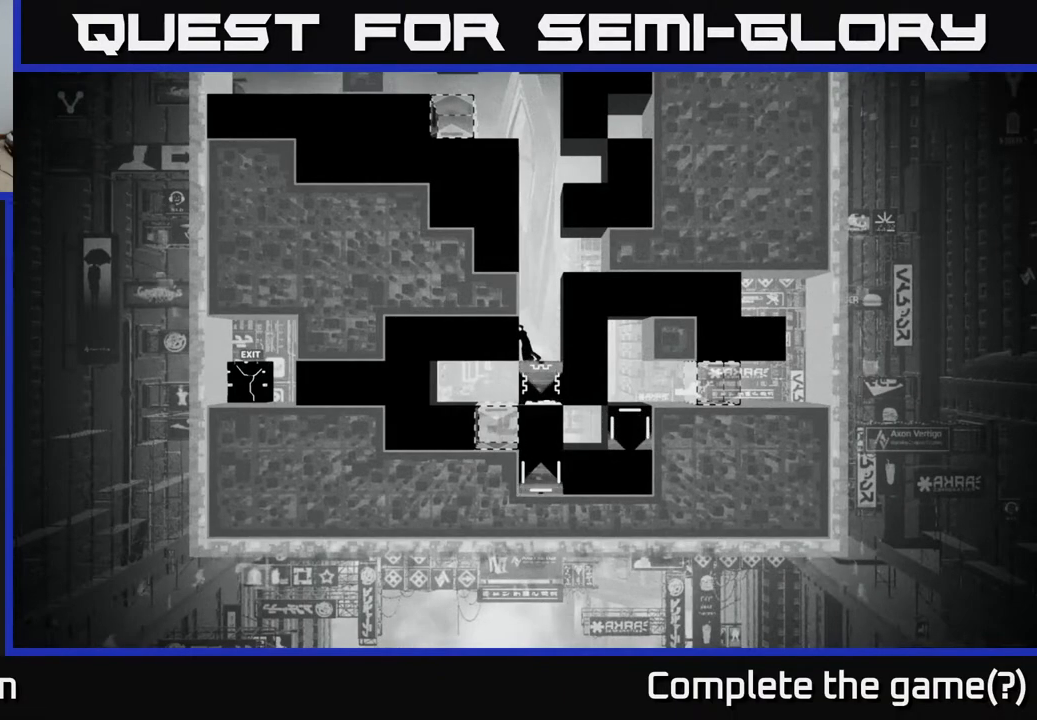
{"buttons": [], "left_stick": "center", "right_stick": "center", "events": [[250, "B", "up"]]}
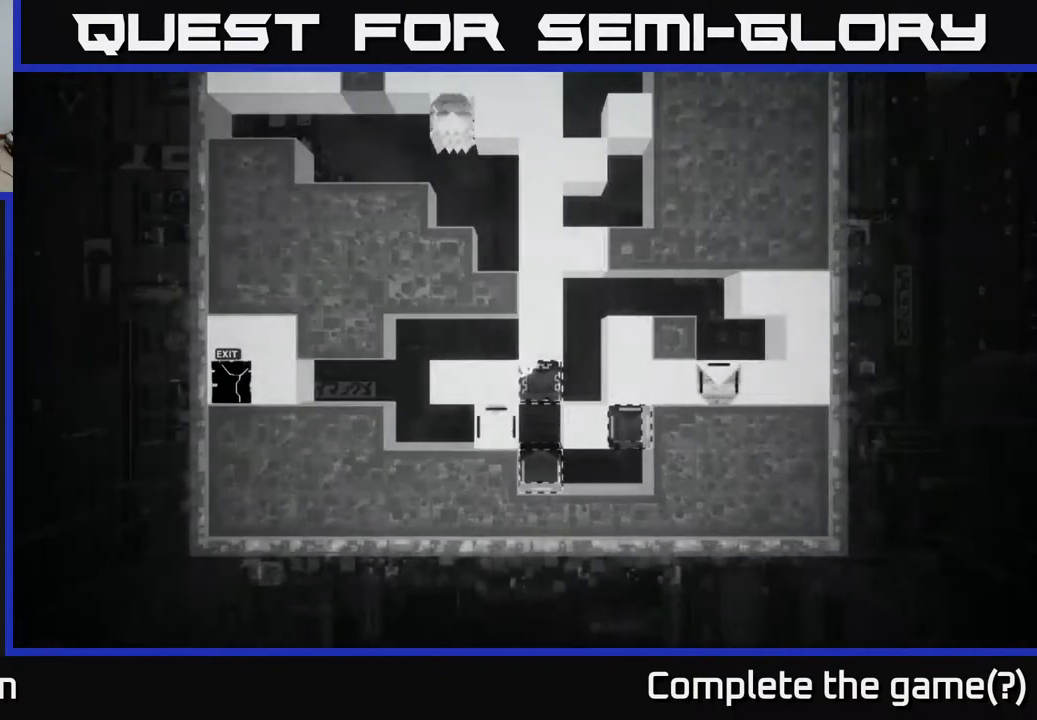
{"buttons": [], "left_stick": "center", "right_stick": "center", "events": []}
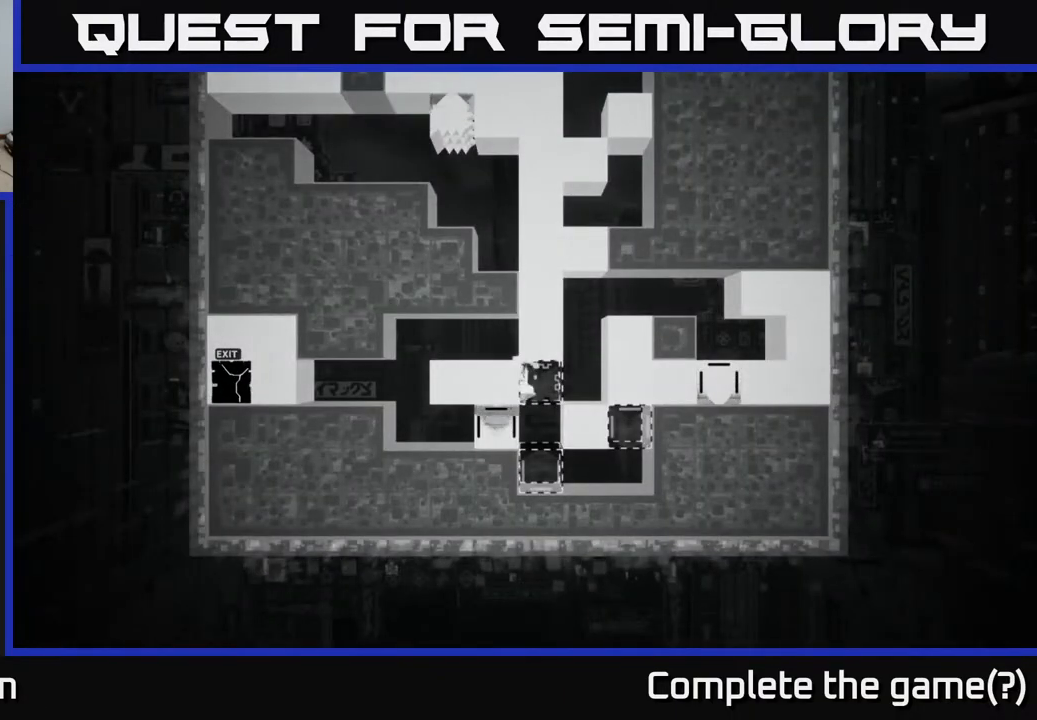
{"buttons": [], "left_stick": "center", "right_stick": "center", "events": []}
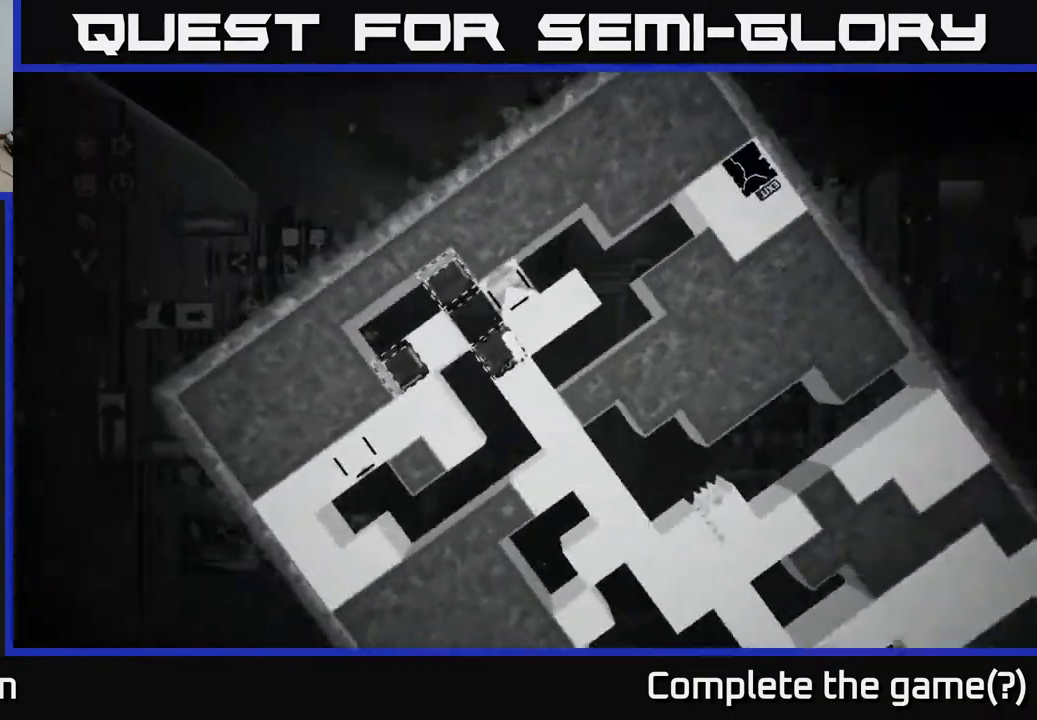
{"buttons": [], "left_stick": "center", "right_stick": "center", "events": []}
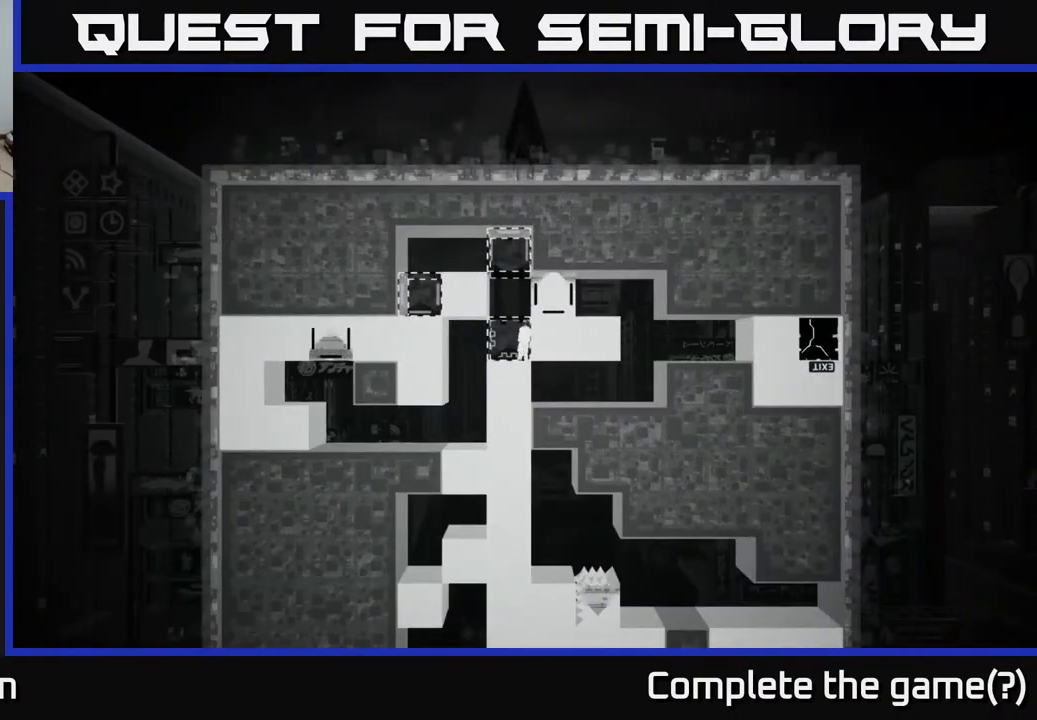
{"buttons": ["A", "X"], "left_stick": "right", "right_stick": "center", "events": [[100, "A", "down"], [200, "left_stick", "right"], [500, "X", "down"]]}
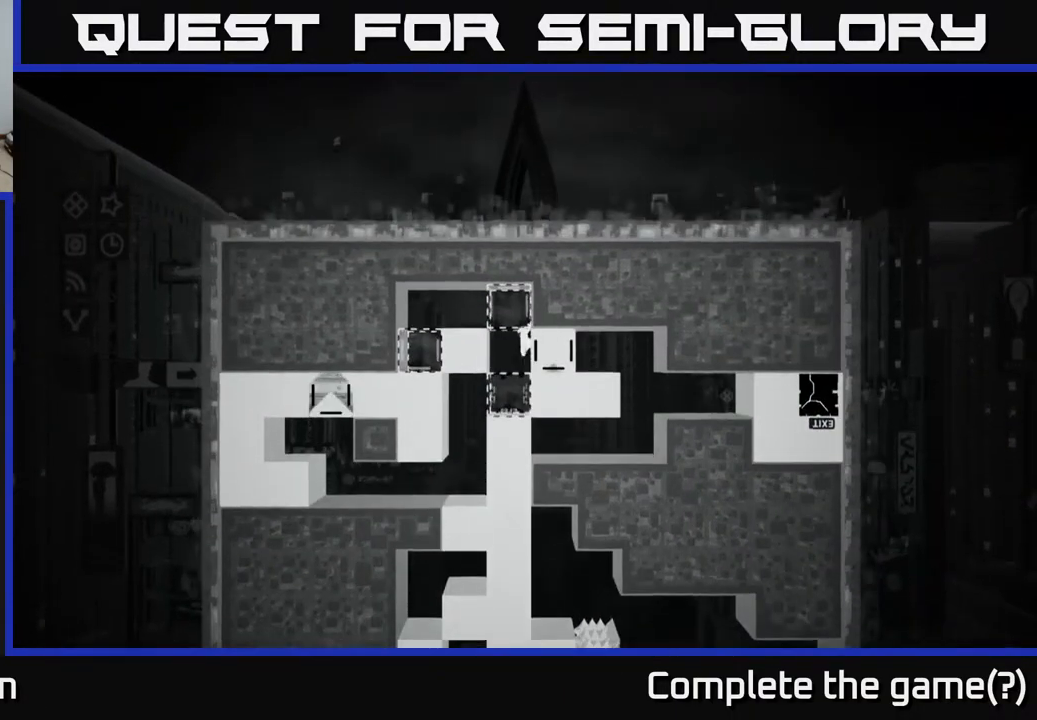
{"buttons": [], "left_stick": "center", "right_stick": "center", "events": [[233, "X", "up"], [250, "A", "up"], [383, "left_stick", "center"]]}
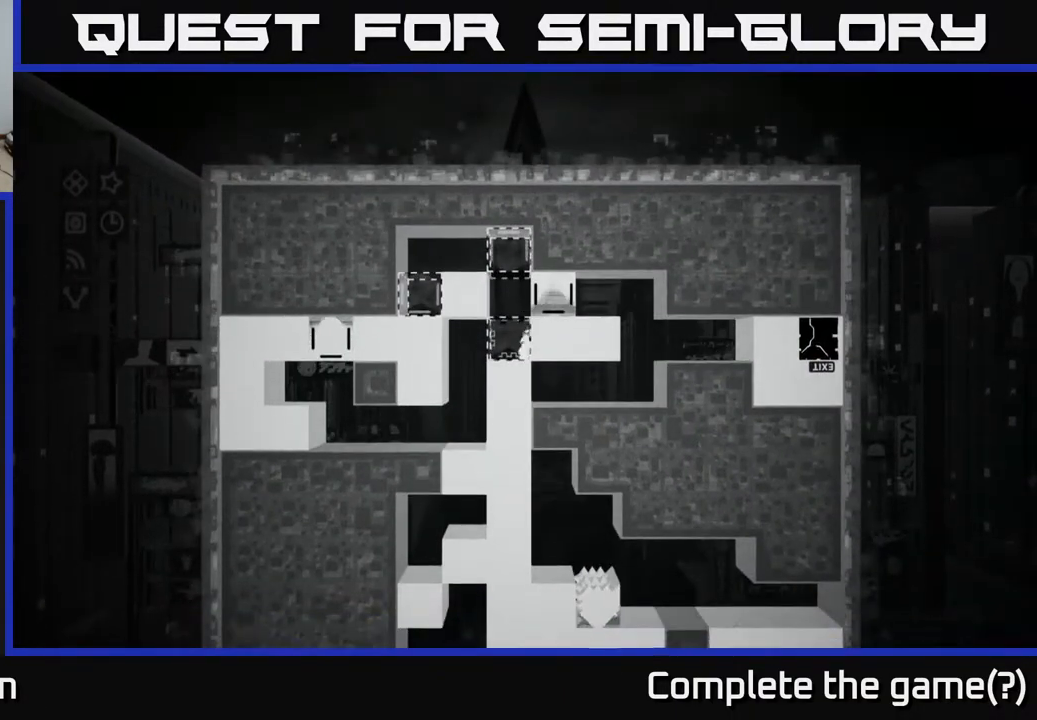
{"buttons": ["A"], "left_stick": "up-left", "right_stick": "center", "events": [[233, "A", "down"], [250, "left_stick", "left"], [433, "left_stick", "up-left"]]}
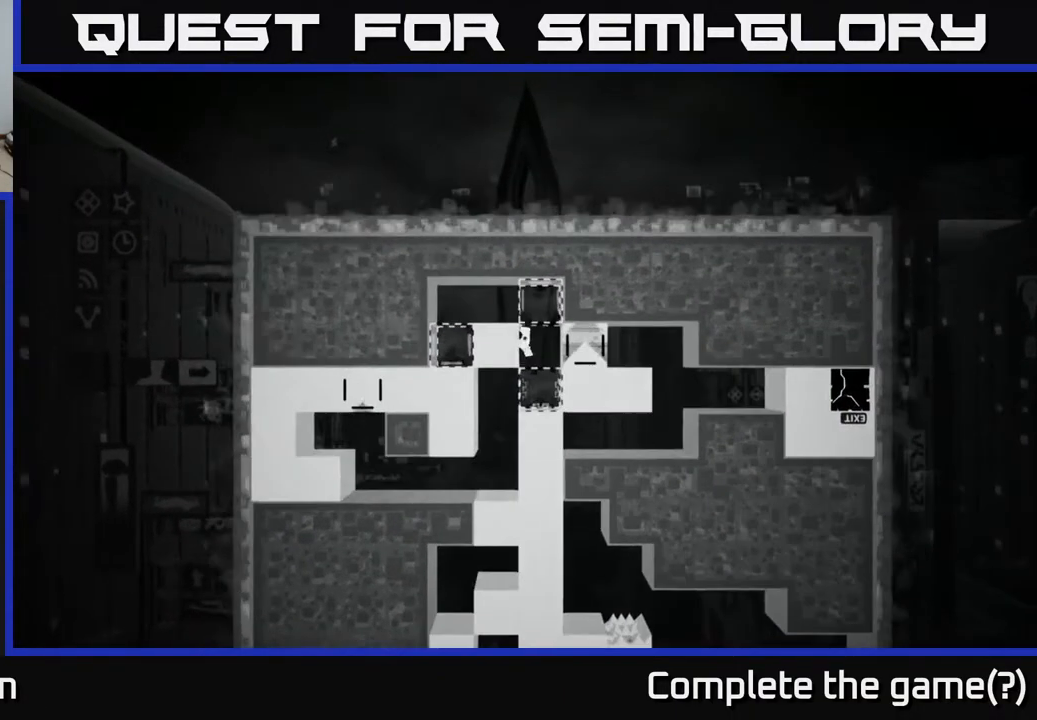
{"buttons": [], "left_stick": "up-left", "right_stick": "center", "events": [[17, "A", "up"], [150, "A", "down"], [267, "A", "up"], [350, "A", "down"], [483, "A", "up"]]}
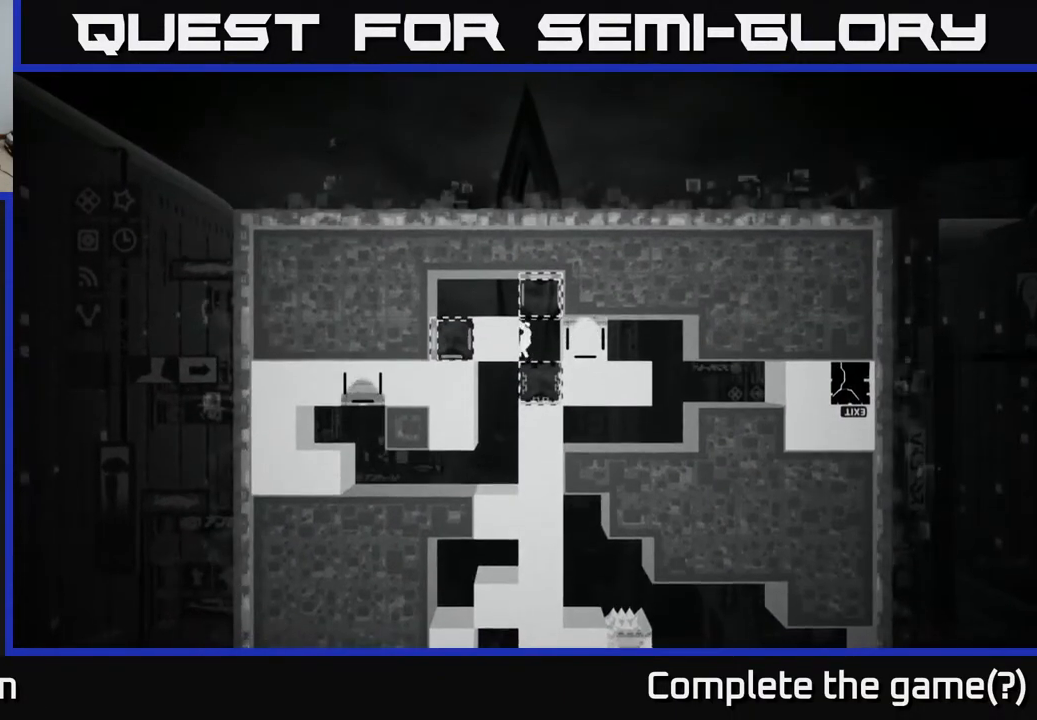
{"buttons": [], "left_stick": "left", "right_stick": "center", "events": [[167, "left_stick", "center"], [250, "left_stick", "left"]]}
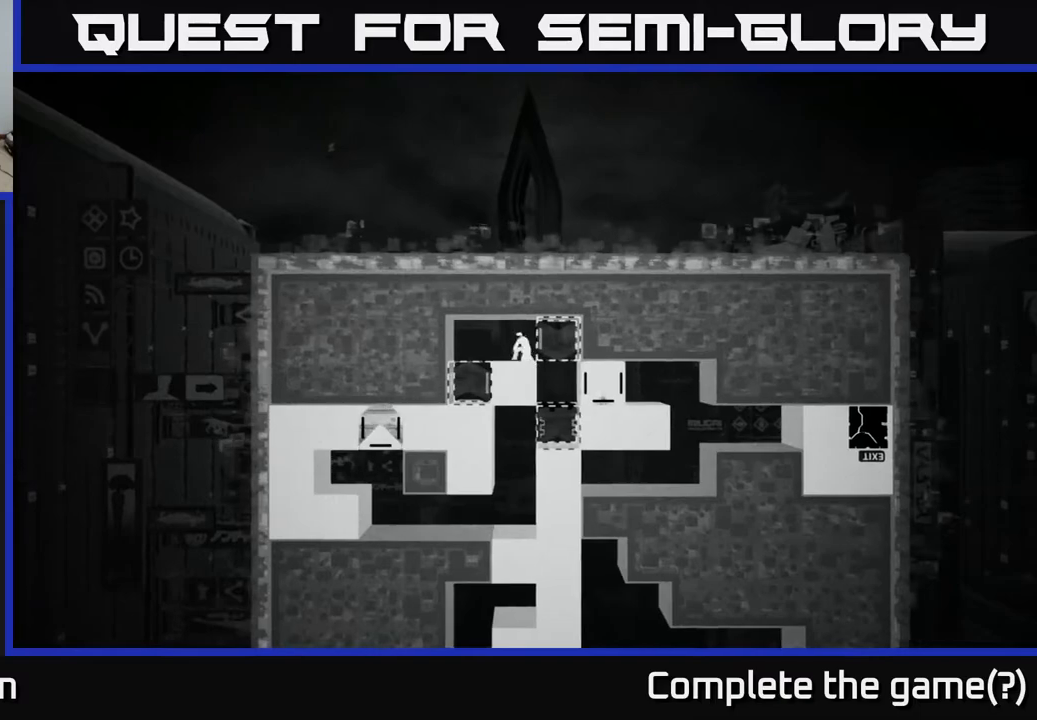
{"buttons": [], "left_stick": "center", "right_stick": "center", "events": [[467, "left_stick", "center"]]}
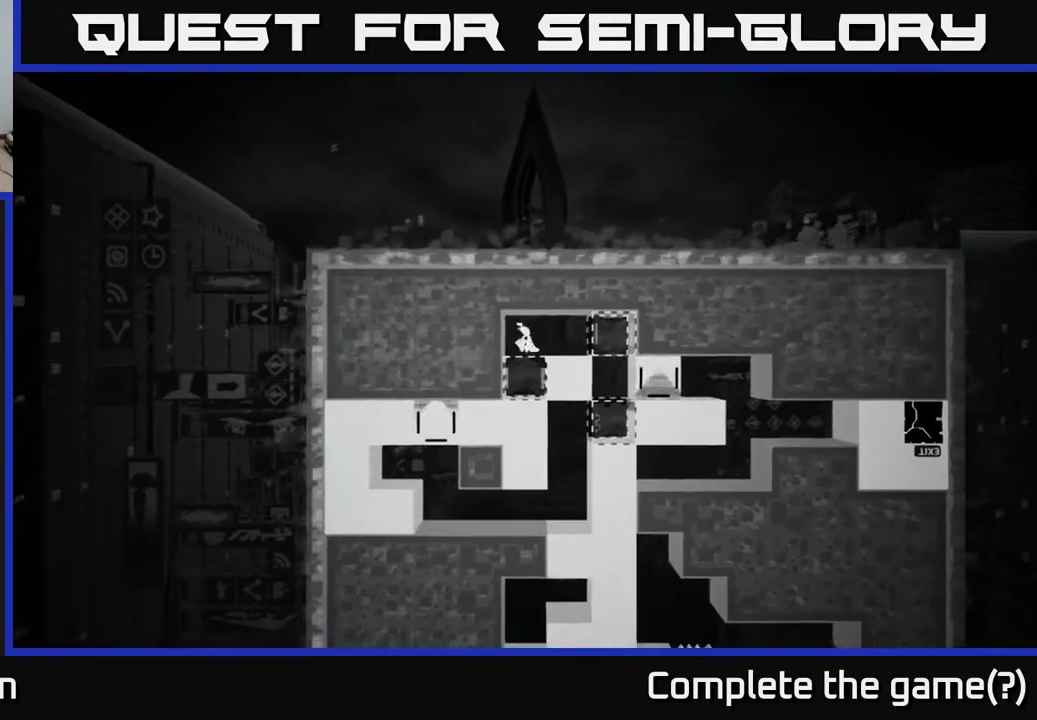
{"buttons": [], "left_stick": "left", "right_stick": "center", "events": [[100, "left_stick", "left"]]}
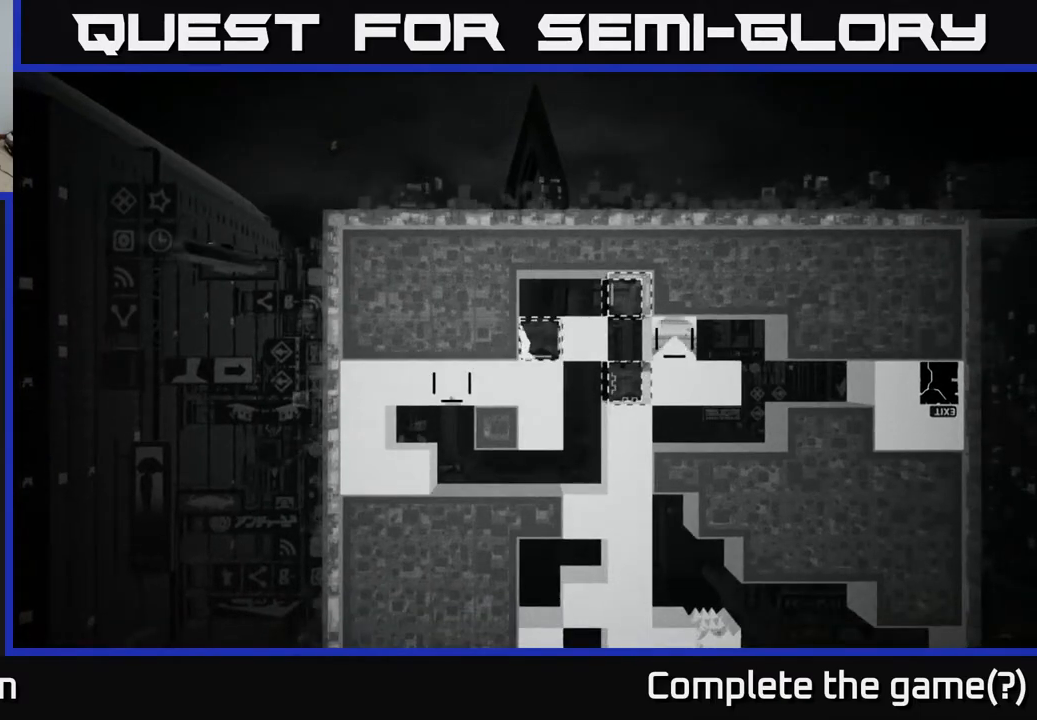
{"buttons": [], "left_stick": "center", "right_stick": "center", "events": [[167, "left_stick", "center"]]}
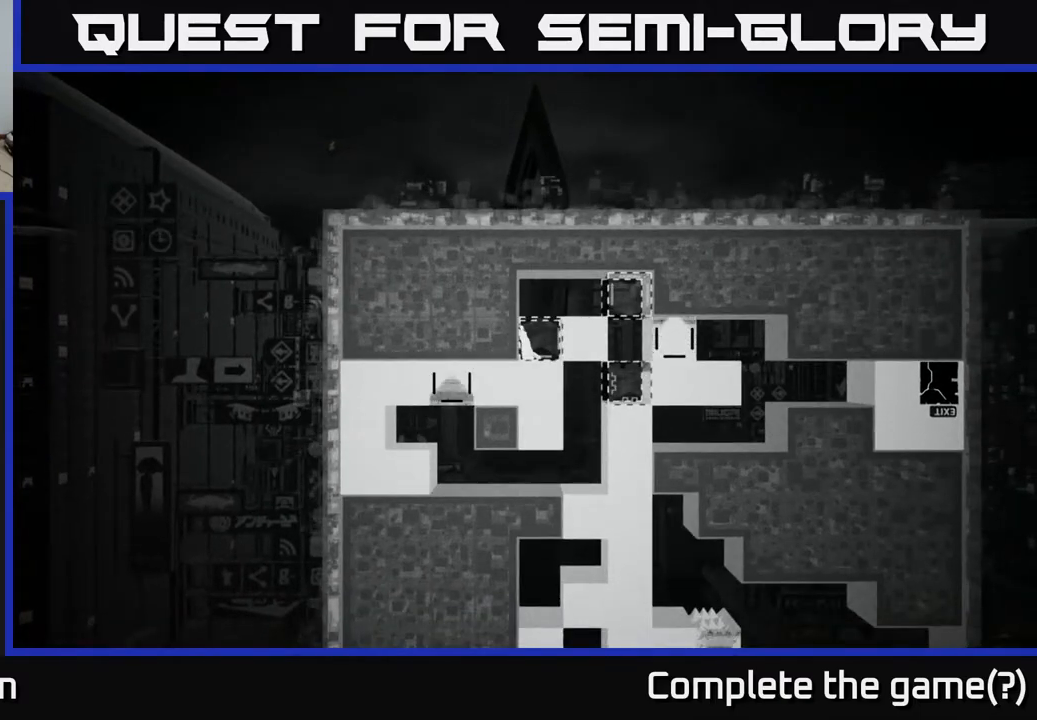
{"buttons": [], "left_stick": "left", "right_stick": "center", "events": [[67, "B", "down"], [350, "B", "up"], [367, "left_stick", "left"]]}
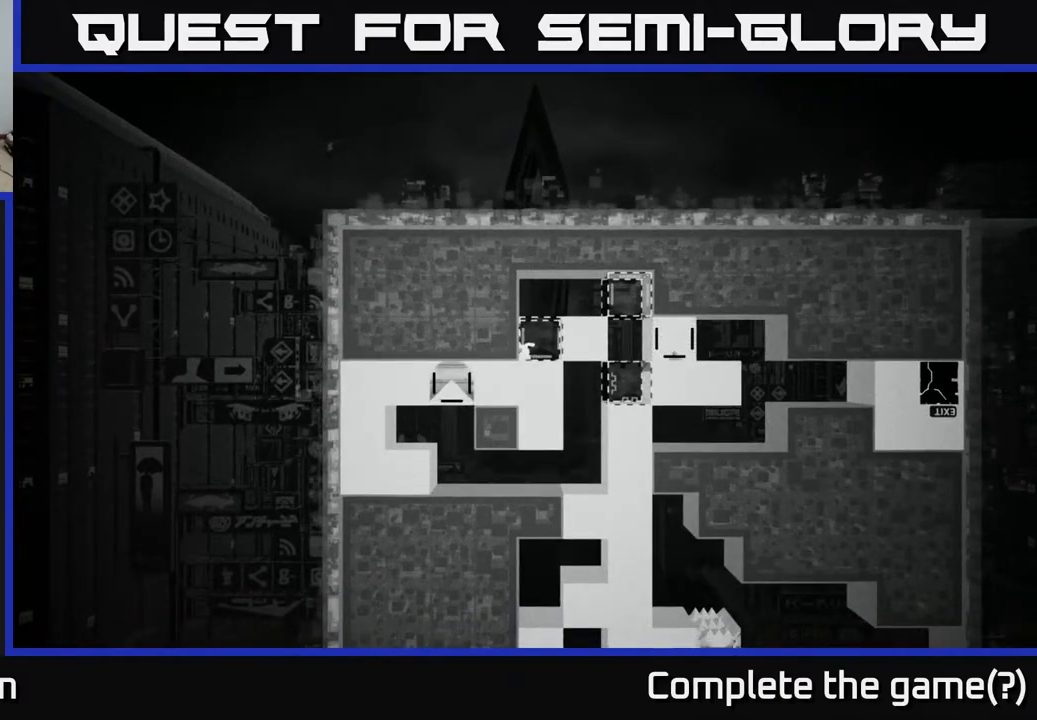
{"buttons": [], "left_stick": "center", "right_stick": "center", "events": [[183, "left_stick", "center"]]}
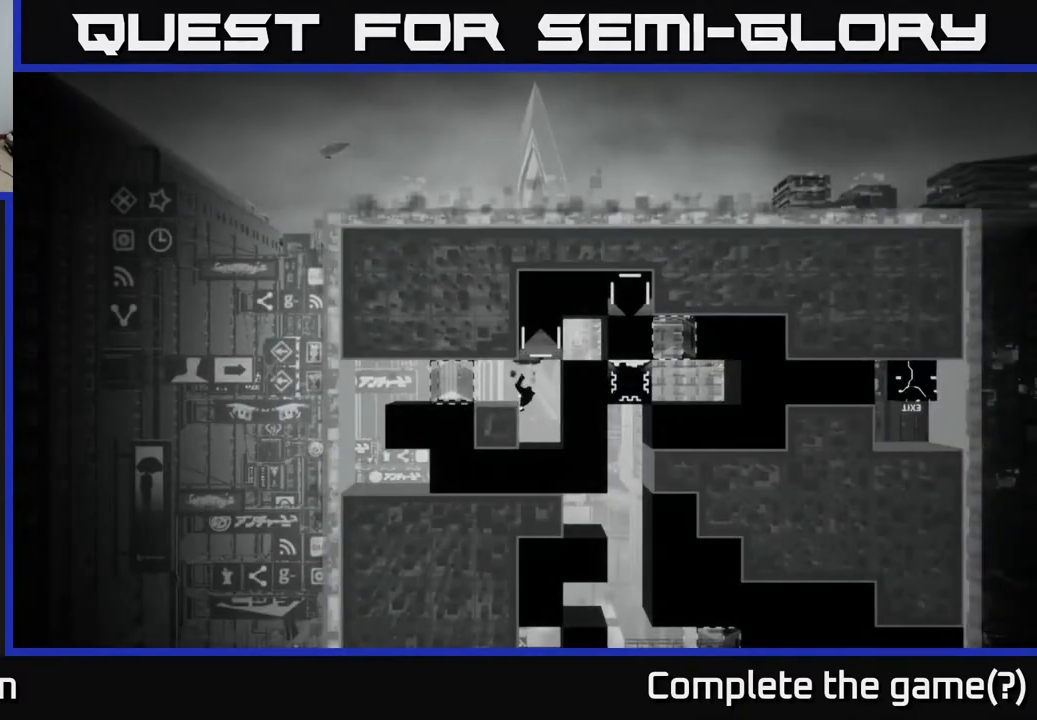
{"buttons": [], "left_stick": "center", "right_stick": "center", "events": []}
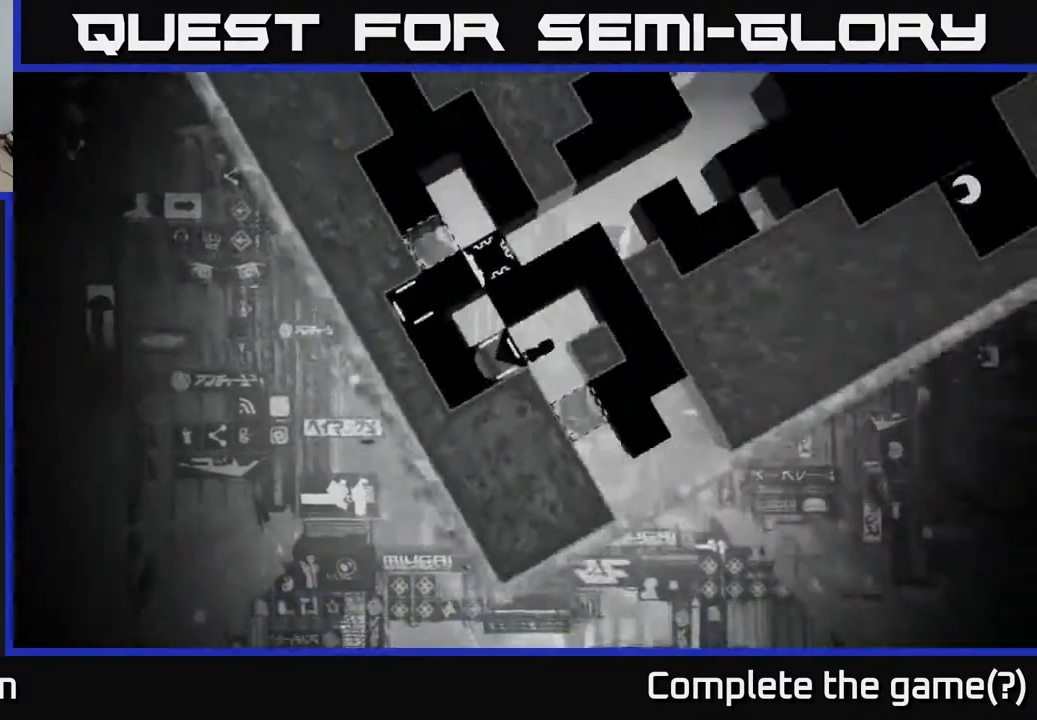
{"buttons": [], "left_stick": "right", "right_stick": "center", "events": [[267, "left_stick", "right"]]}
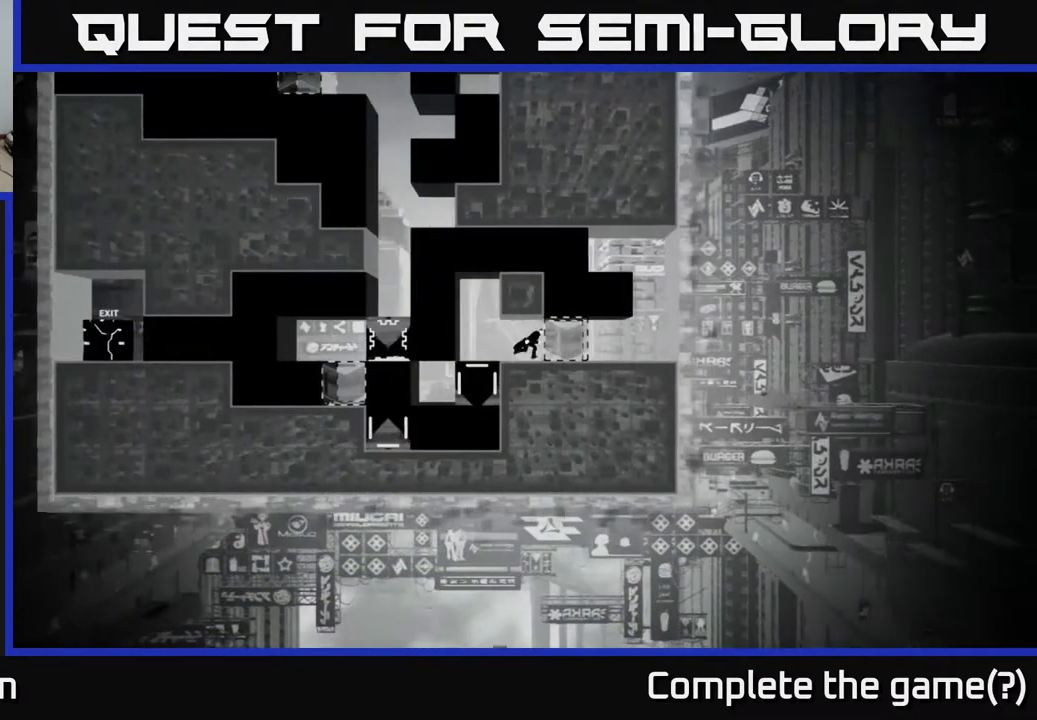
{"buttons": [], "left_stick": "right", "right_stick": "center", "events": []}
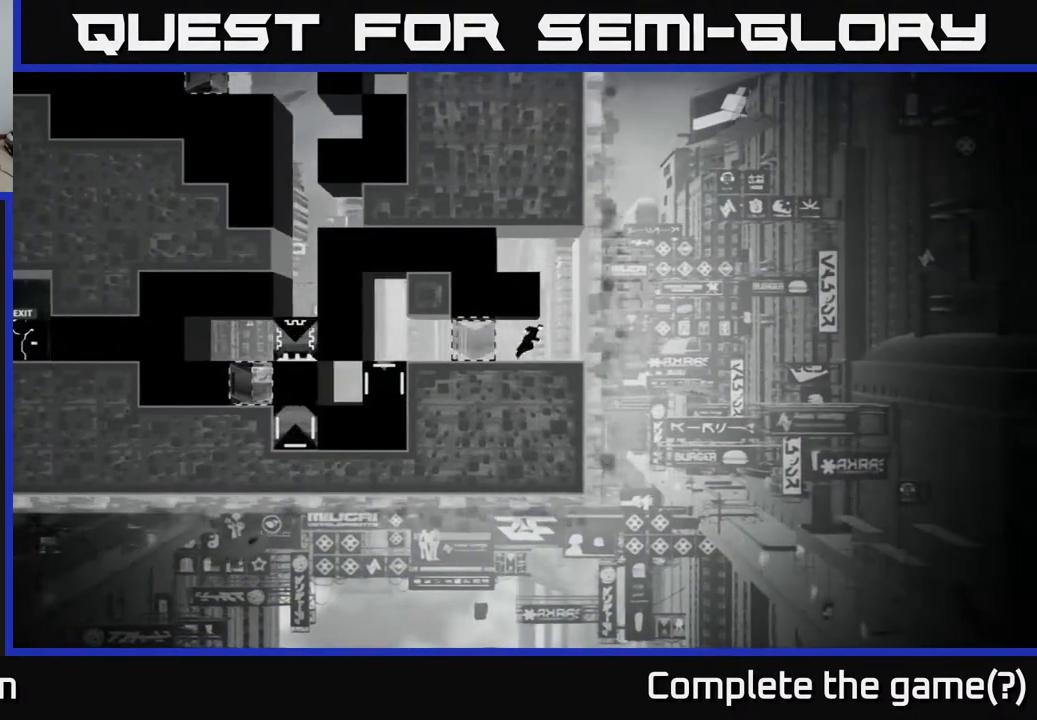
{"buttons": [], "left_stick": "up-left", "right_stick": "center", "events": [[33, "A", "down"], [217, "left_stick", "up-left"], [283, "A", "up"], [417, "A", "down"], [500, "A", "up"]]}